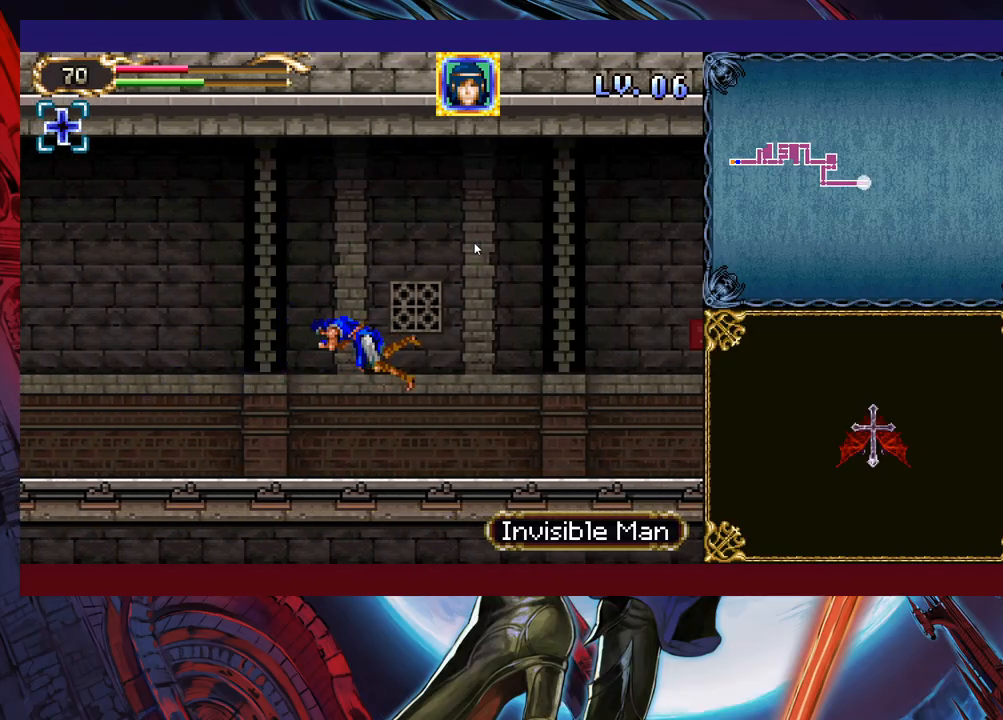
Gameplay with a controller (Xbox layout); each line is a JSON object with the inputs held at the frame after it. "events" lists button and stick changes between this image and that frame as [ms after this image, input, new state], when the widget could be followed in between. Not read: L2 R2 right_stick.
{"buttons": [], "left_stick": "down-right", "events": [[217, "left_stick", "down-right"], [317, "B", "down"], [383, "B", "up"]]}
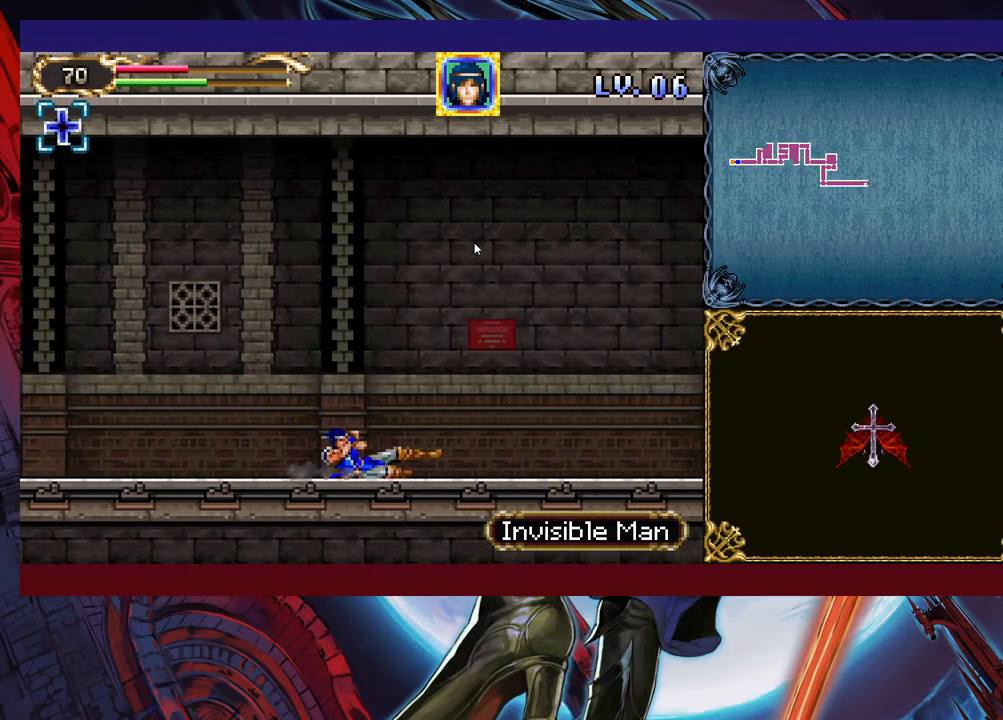
{"buttons": [], "left_stick": "down-right", "events": [[33, "B", "down"], [183, "B", "up"]]}
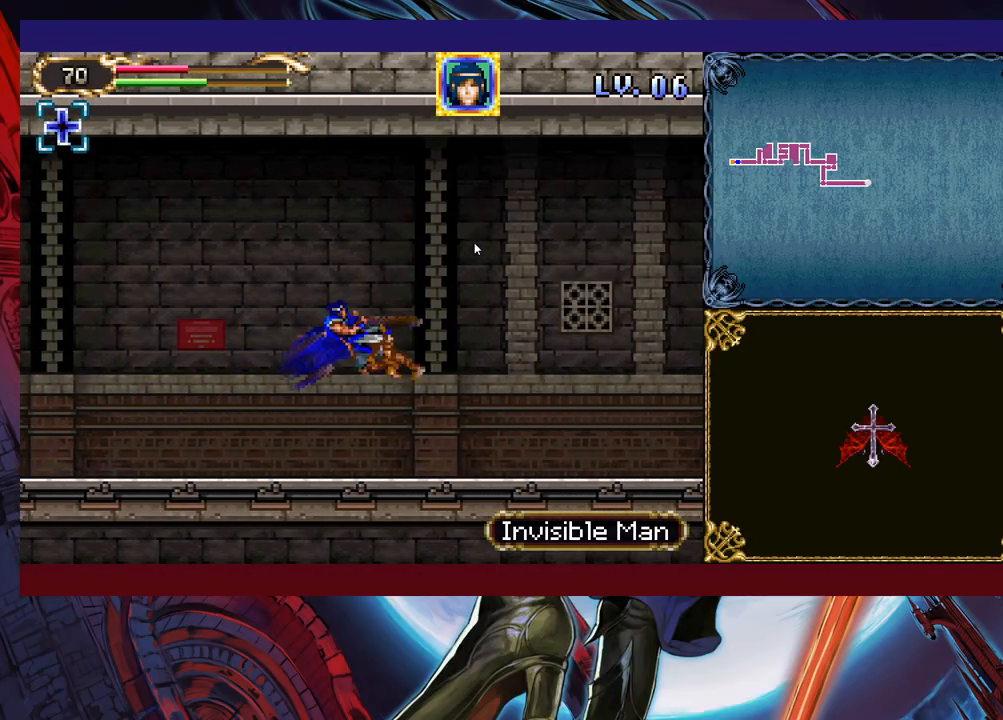
{"buttons": [], "left_stick": "down-right", "events": []}
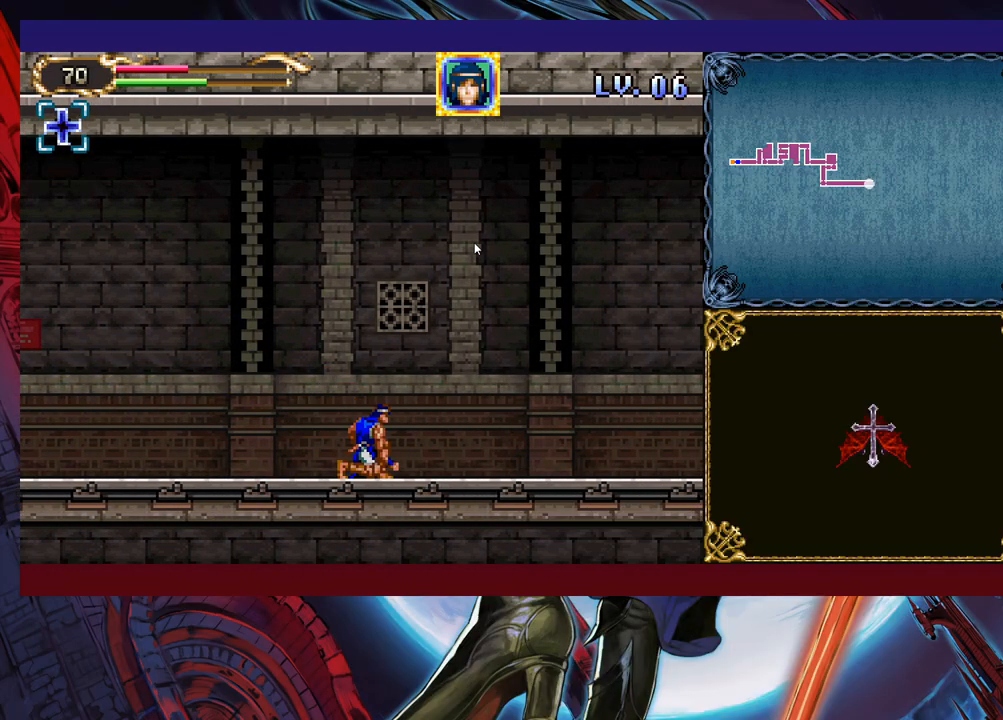
{"buttons": [], "left_stick": "down-right", "events": [[83, "B", "down"], [167, "B", "up"], [233, "B", "down"], [383, "B", "up"]]}
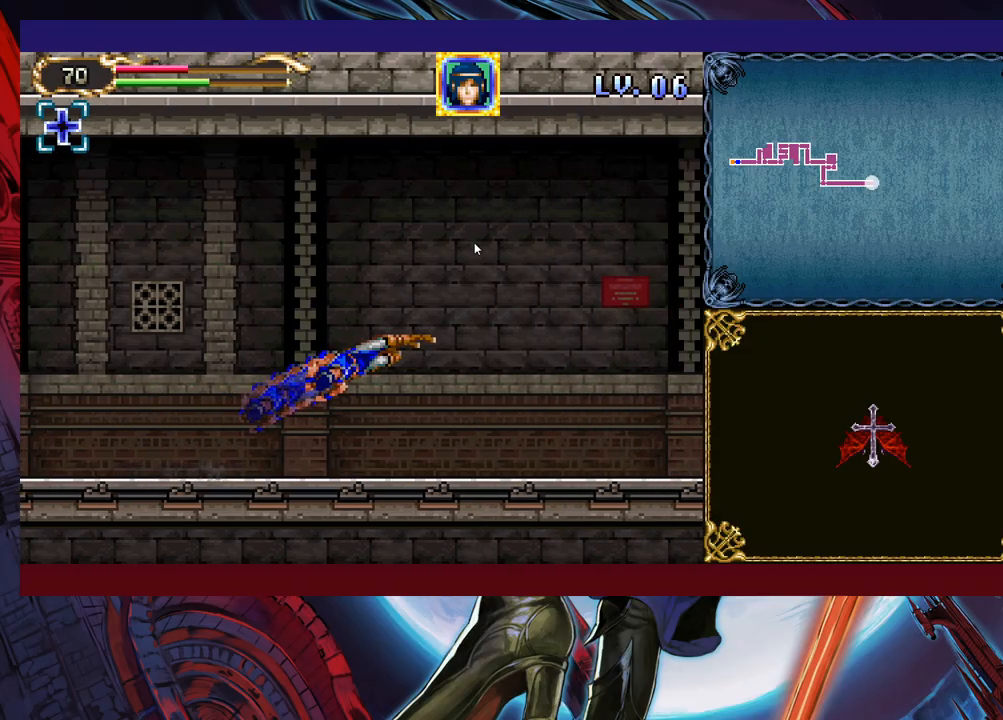
{"buttons": [], "left_stick": "down-right", "events": []}
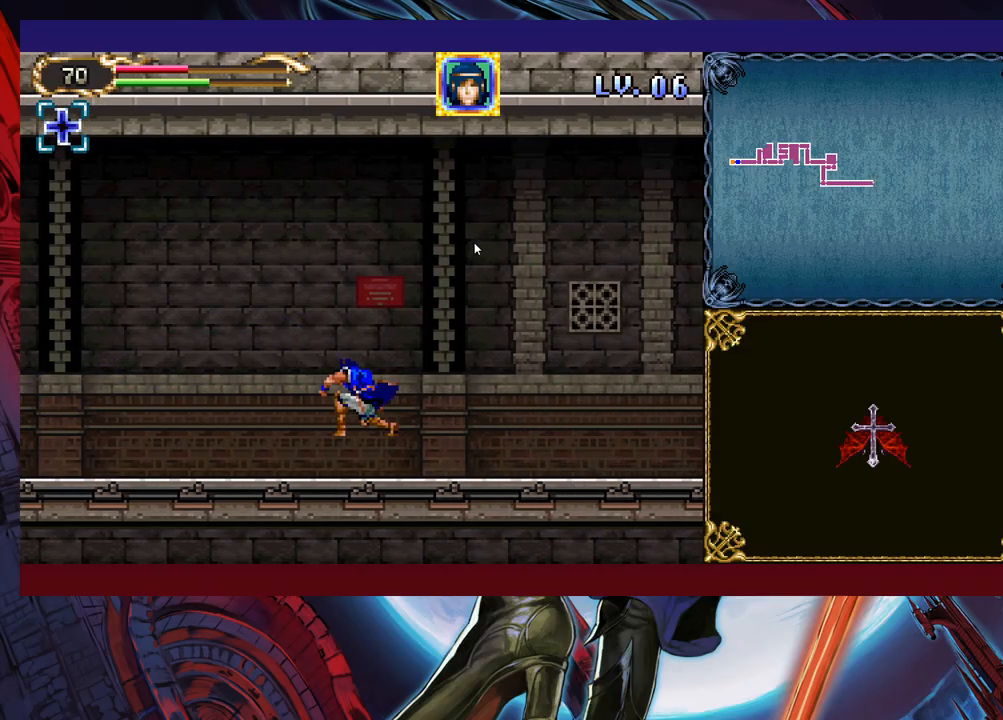
{"buttons": [], "left_stick": "down-right", "events": [[117, "B", "down"], [217, "B", "up"], [383, "B", "down"], [483, "B", "up"]]}
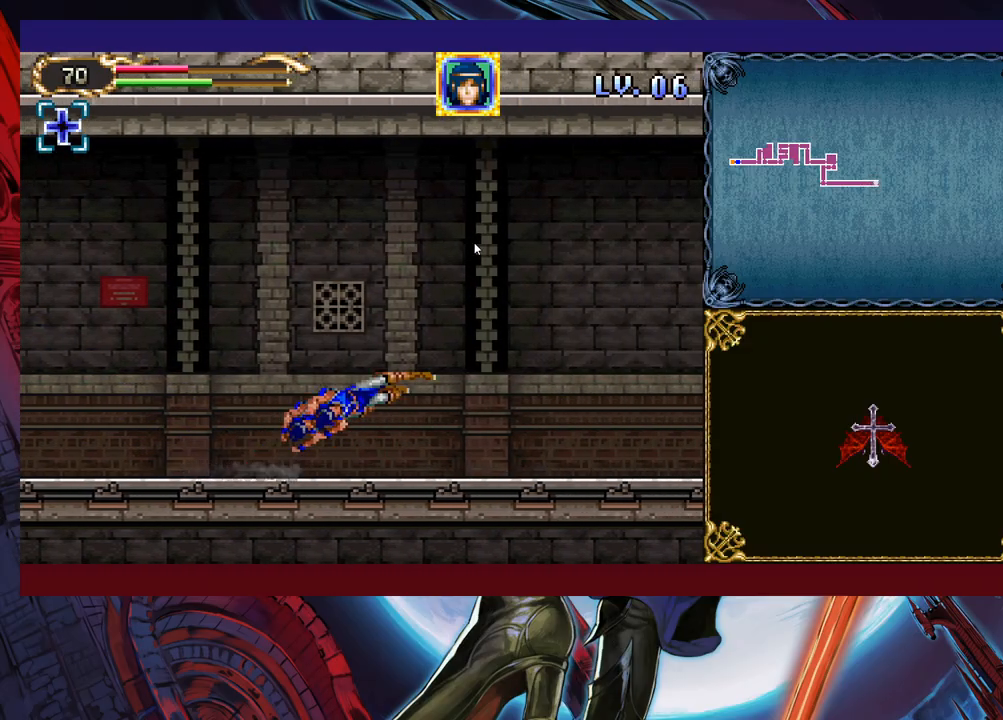
{"buttons": ["X"], "left_stick": "up-right", "events": [[467, "X", "down"], [483, "left_stick", "up-right"]]}
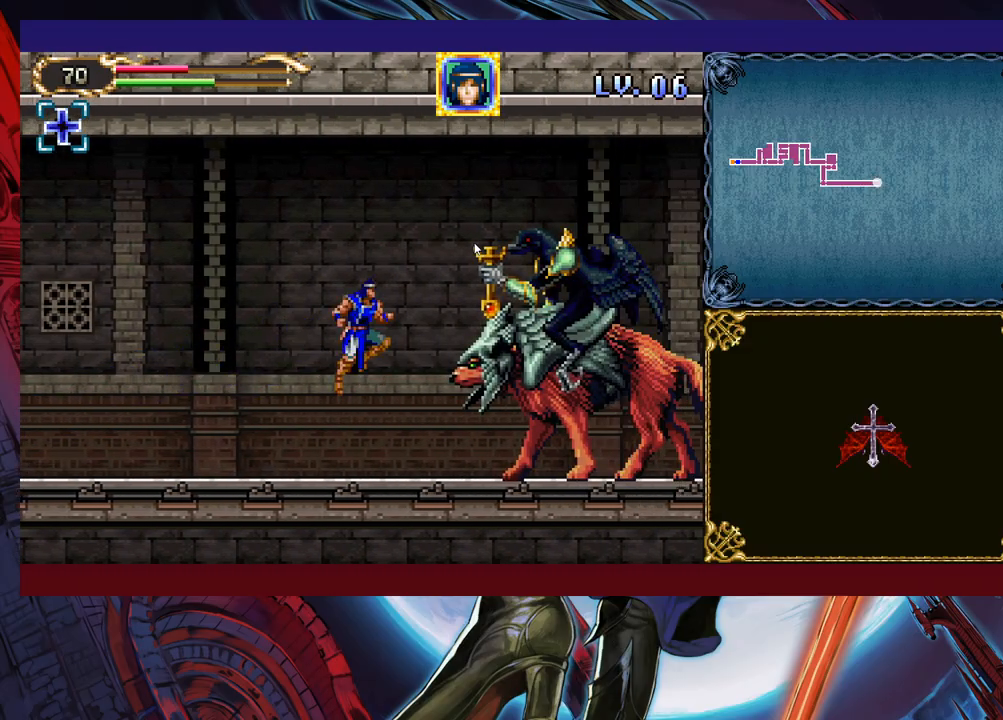
{"buttons": ["X"], "left_stick": "center", "events": [[17, "X", "up"], [167, "left_stick", "center"], [317, "X", "down"], [383, "X", "up"], [467, "X", "down"]]}
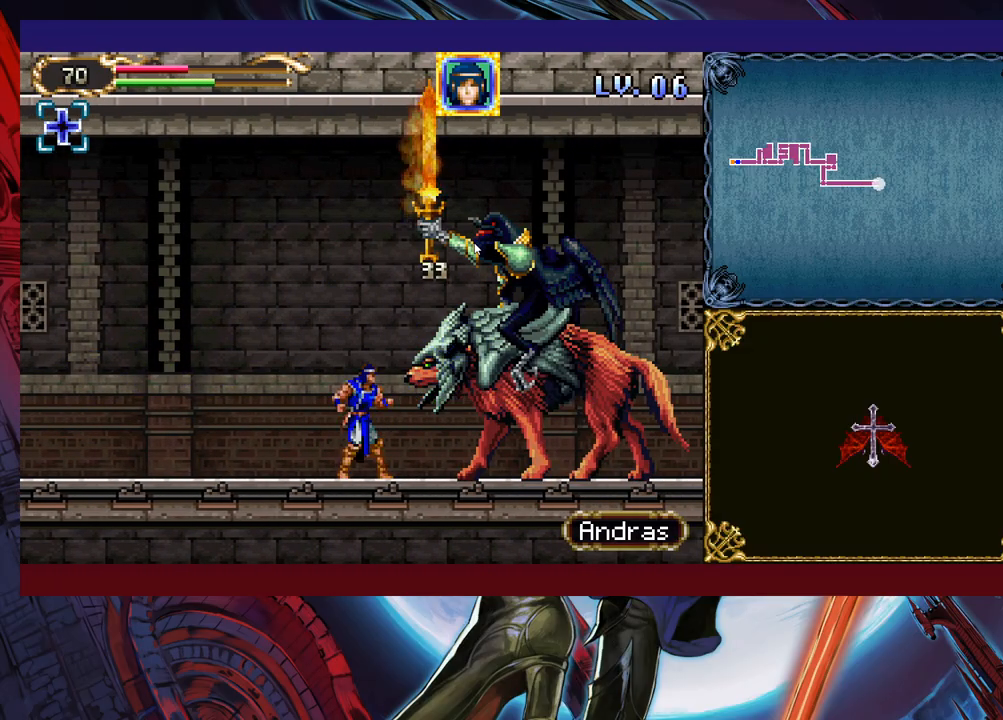
{"buttons": ["X"], "left_stick": "up-right", "events": [[333, "left_stick", "right"], [417, "left_stick", "up-right"]]}
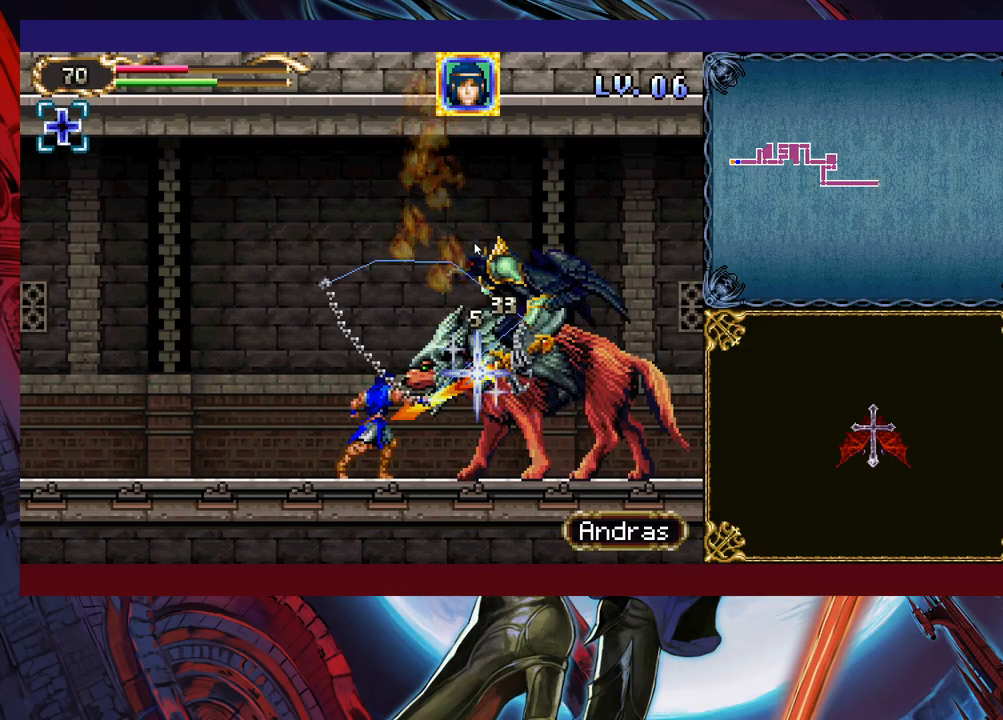
{"buttons": ["B"], "left_stick": "down-right", "events": [[33, "X", "up"], [67, "left_stick", "down-right"], [133, "B", "down"], [233, "B", "up"], [367, "B", "down"]]}
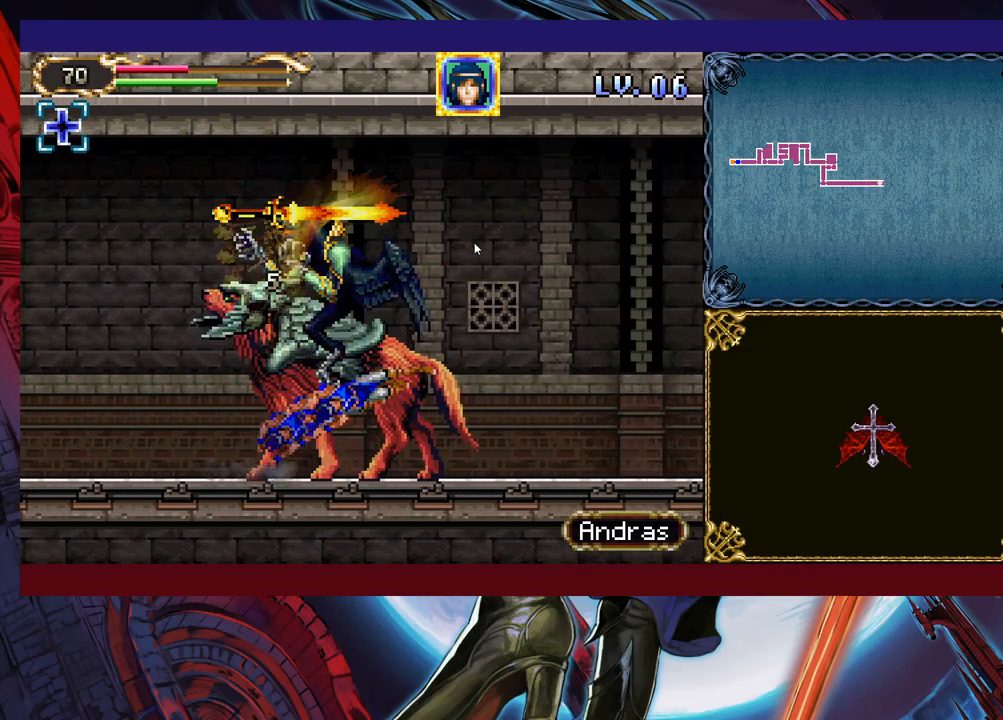
{"buttons": [], "left_stick": "down-right", "events": [[33, "B", "up"]]}
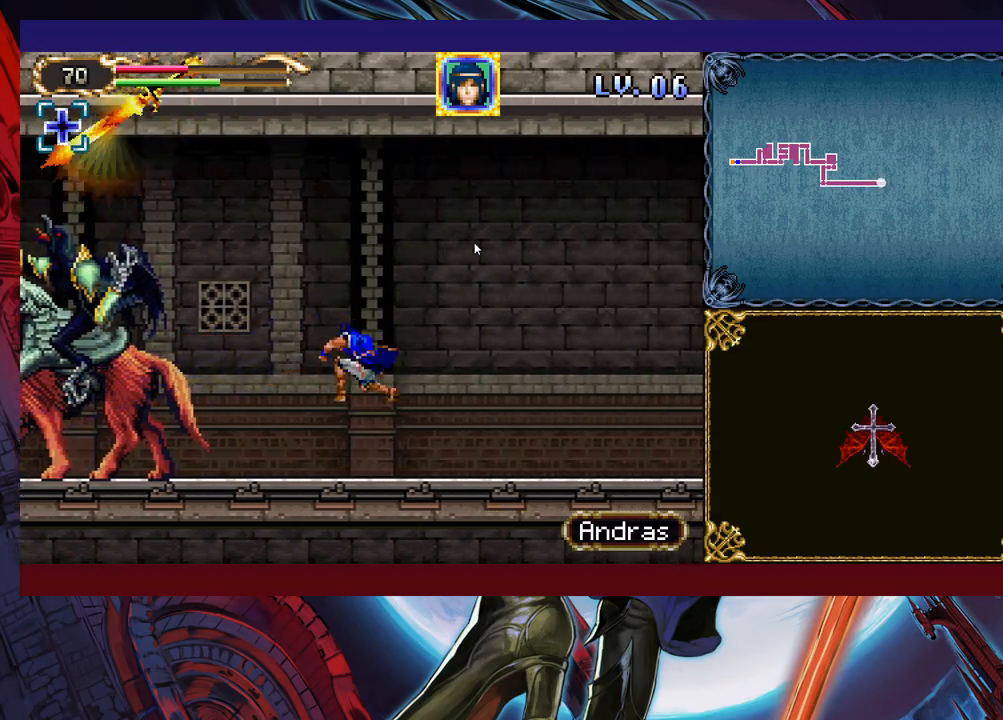
{"buttons": ["B"], "left_stick": "down-right", "events": [[183, "B", "down"], [317, "B", "up"], [383, "B", "down"]]}
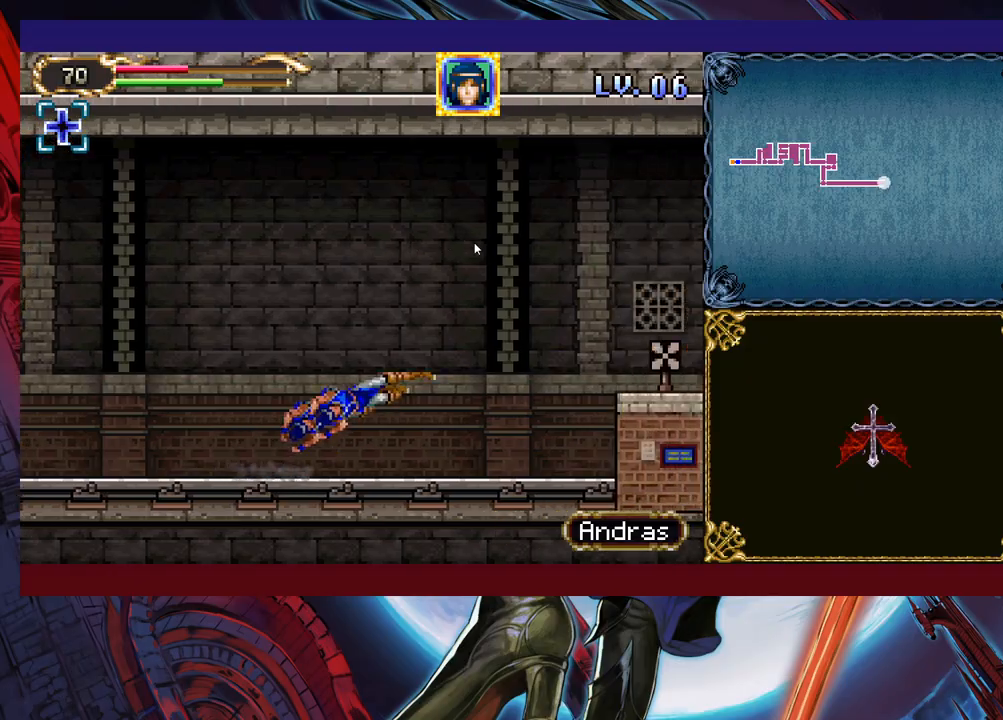
{"buttons": [], "left_stick": "right", "events": [[117, "B", "up"], [333, "left_stick", "right"]]}
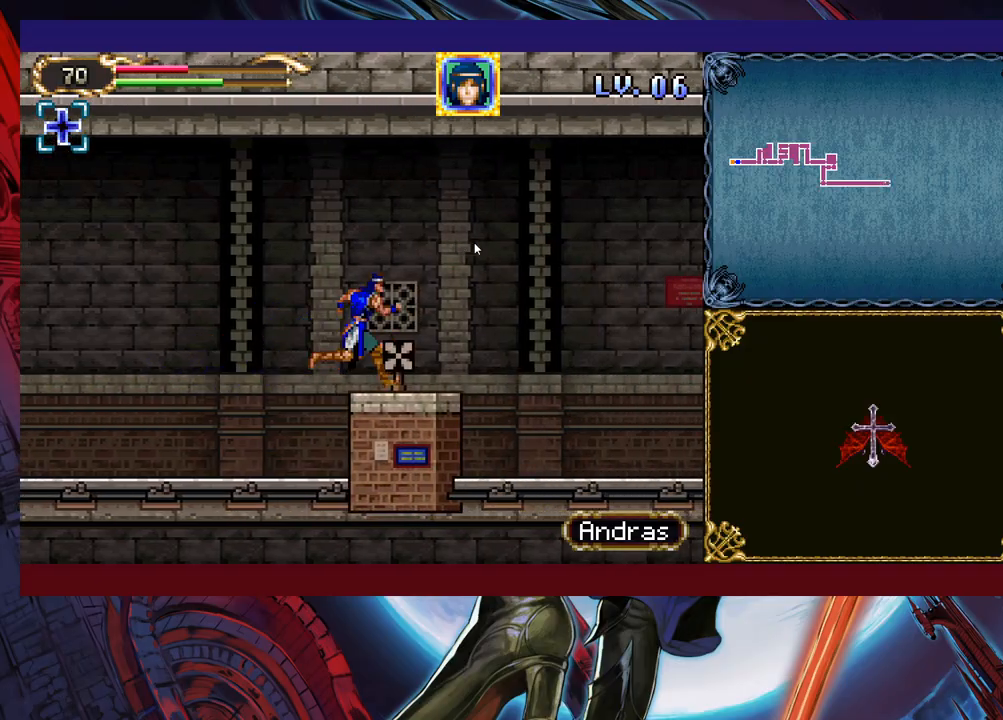
{"buttons": [], "left_stick": "down-right", "events": [[17, "left_stick", "down-right"], [33, "B", "down"], [133, "B", "up"], [233, "B", "down"], [333, "B", "up"]]}
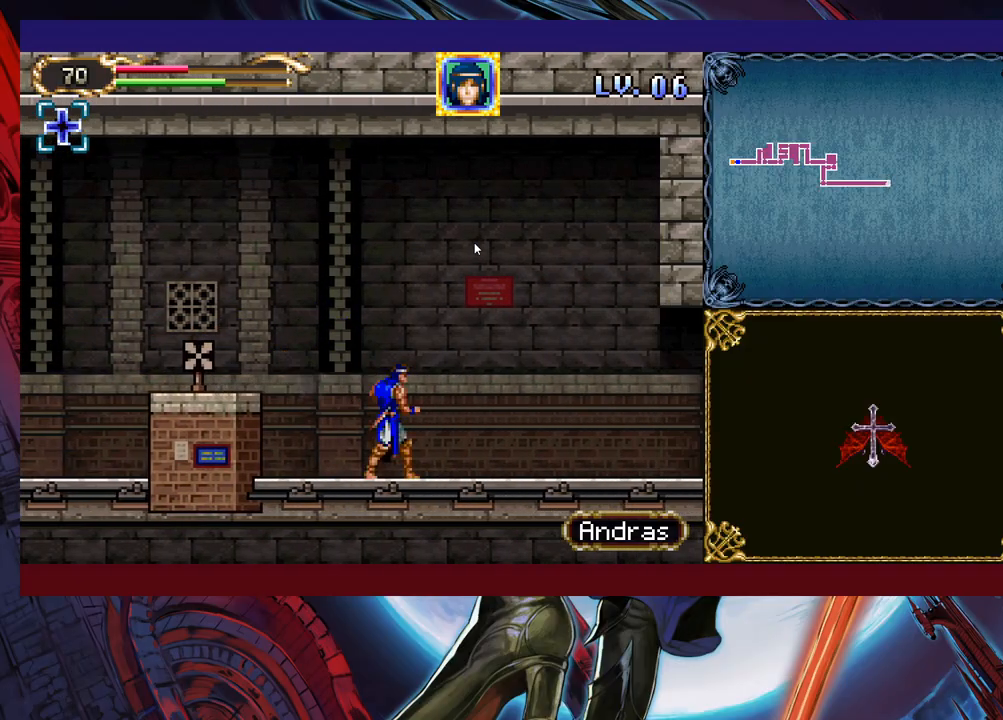
{"buttons": [], "left_stick": "down-right", "events": [[117, "B", "down"], [233, "B", "up"], [333, "B", "down"], [483, "B", "up"]]}
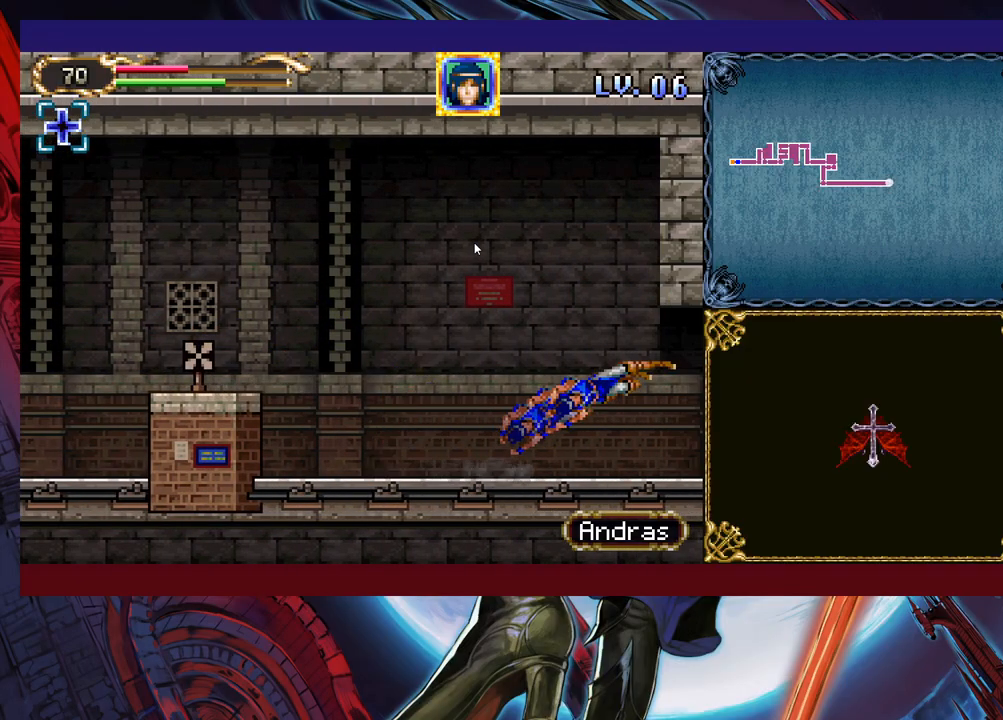
{"buttons": [], "left_stick": "down-right", "events": []}
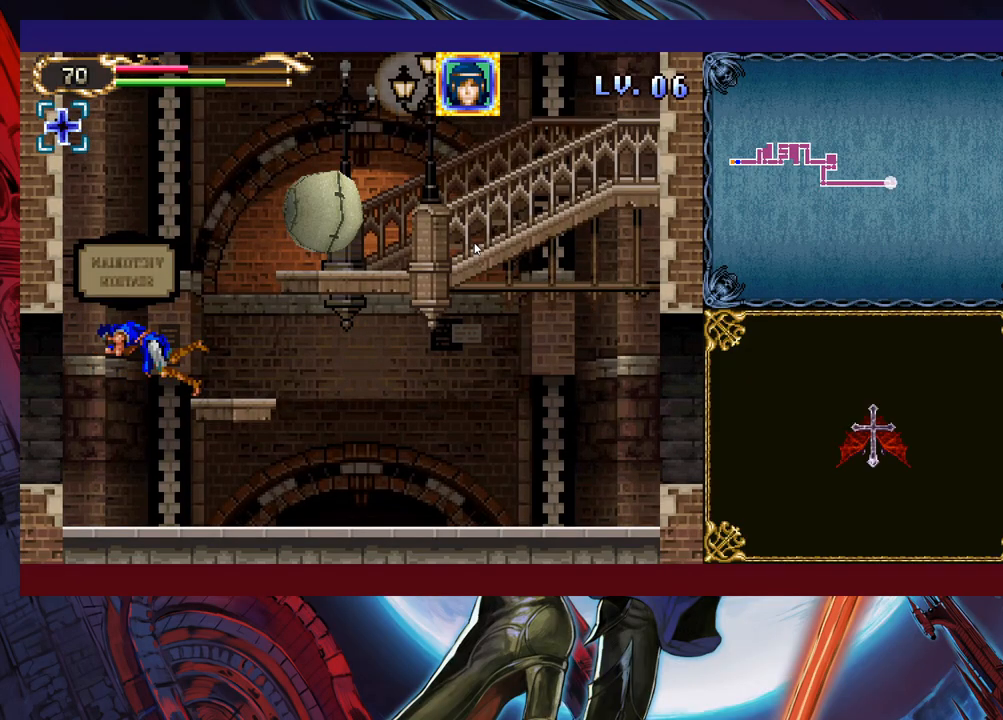
{"buttons": ["Y"], "left_stick": "up-right", "events": [[233, "left_stick", "up-right"], [383, "Y", "down"]]}
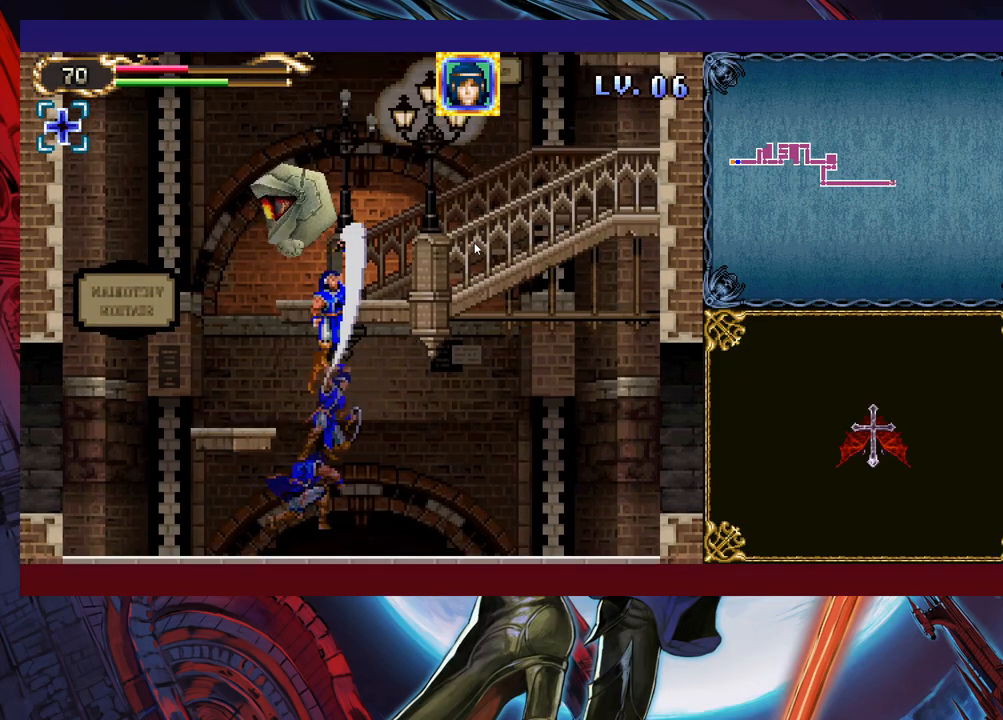
{"buttons": [], "left_stick": "up-left", "events": [[67, "Y", "up"], [83, "left_stick", "right"], [433, "left_stick", "up"], [483, "left_stick", "up-left"]]}
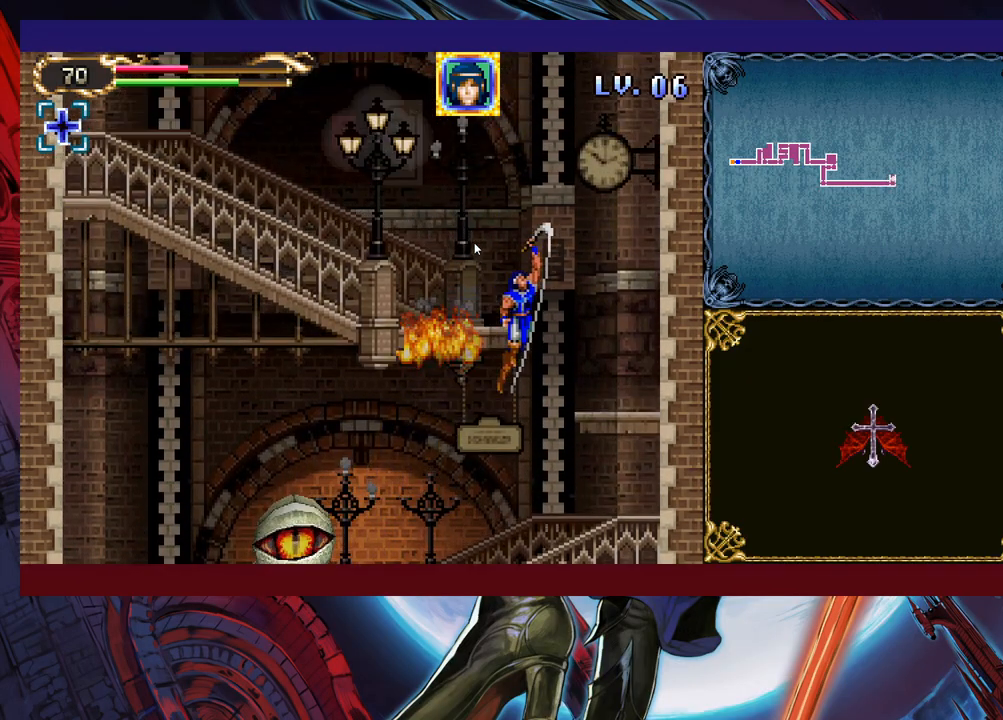
{"buttons": [], "left_stick": "up-left", "events": [[283, "Y", "down"], [417, "Y", "up"]]}
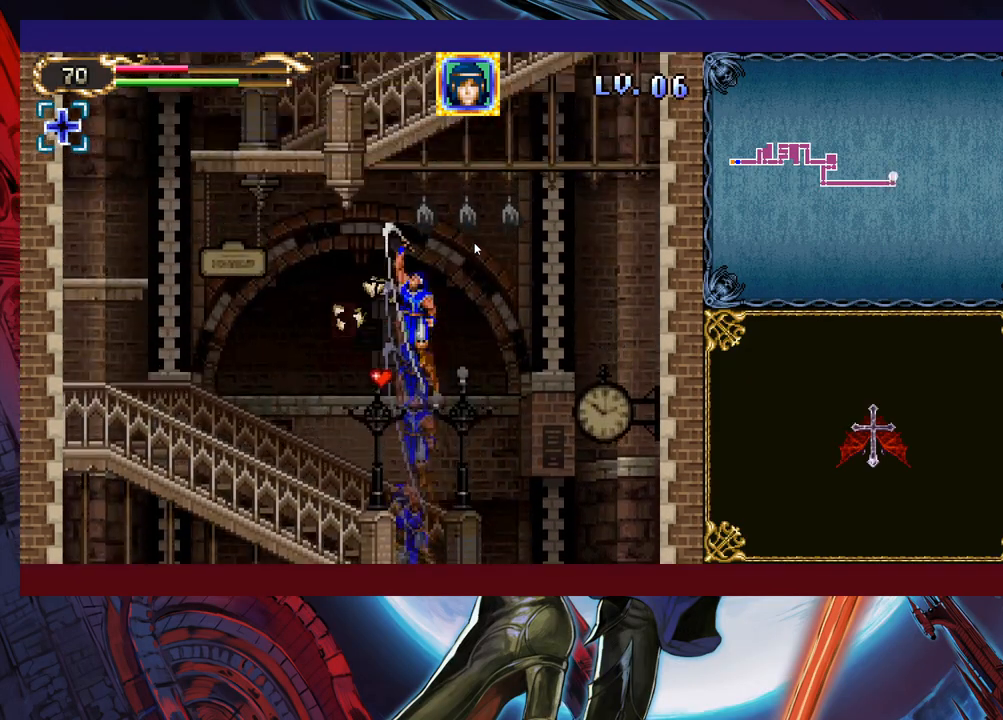
{"buttons": ["Y"], "left_stick": "up-right", "events": [[433, "Y", "down"], [483, "left_stick", "up-right"]]}
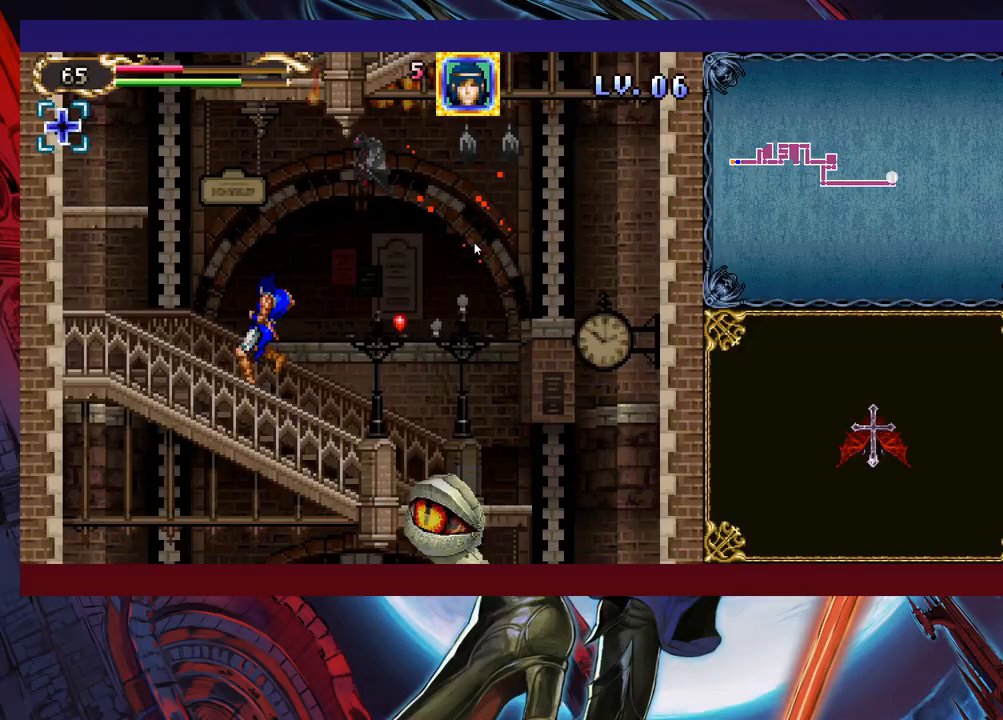
{"buttons": ["Y"], "left_stick": "up-right", "events": [[83, "Y", "up"], [183, "left_stick", "up"], [233, "B", "down"], [317, "B", "up"], [333, "left_stick", "up-right"], [367, "Y", "down"]]}
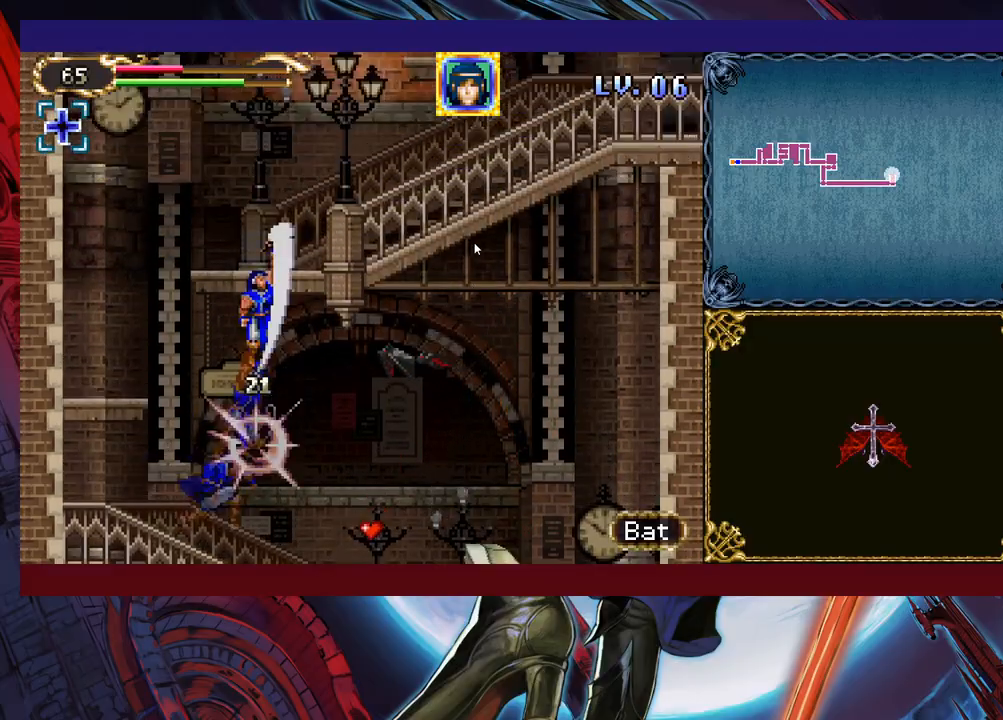
{"buttons": [], "left_stick": "up-left", "events": [[33, "Y", "up"], [233, "Y", "down"], [367, "Y", "up"], [483, "left_stick", "up-left"]]}
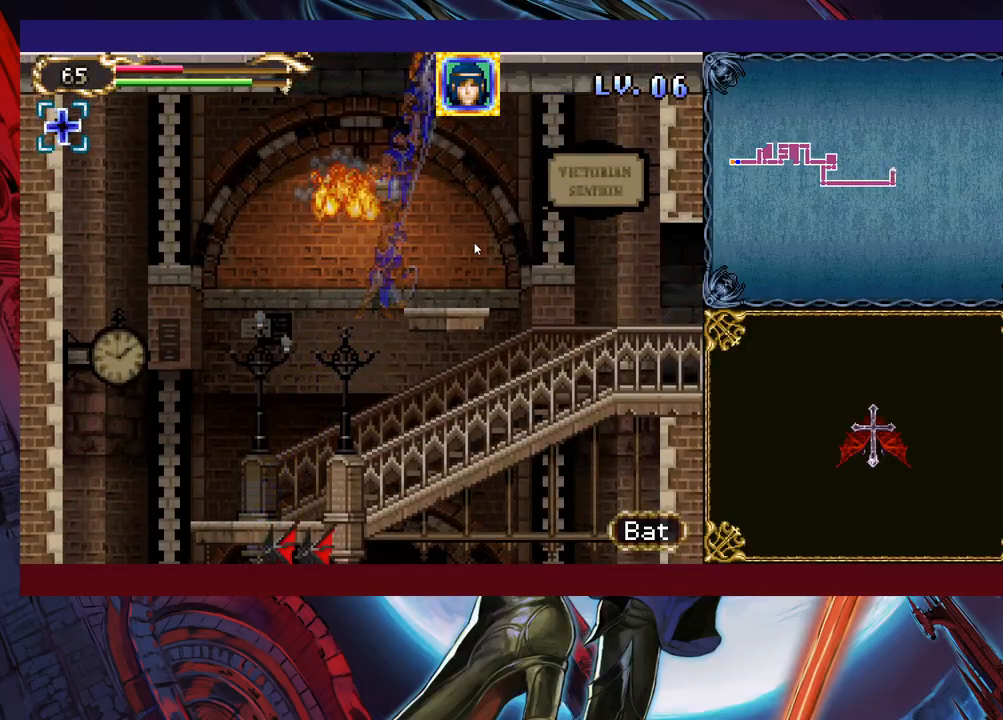
{"buttons": ["X"], "left_stick": "right", "events": [[133, "left_stick", "center"], [183, "left_stick", "right"], [233, "X", "down"]]}
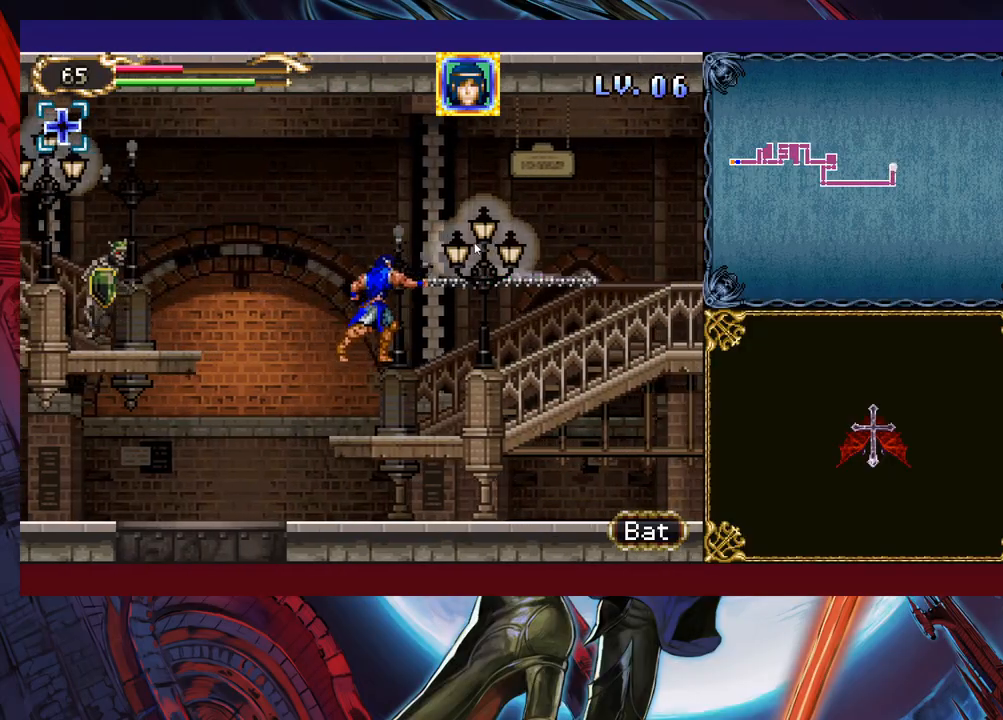
{"buttons": [], "left_stick": "left", "events": [[83, "left_stick", "center"], [133, "left_stick", "left"], [317, "X", "up"]]}
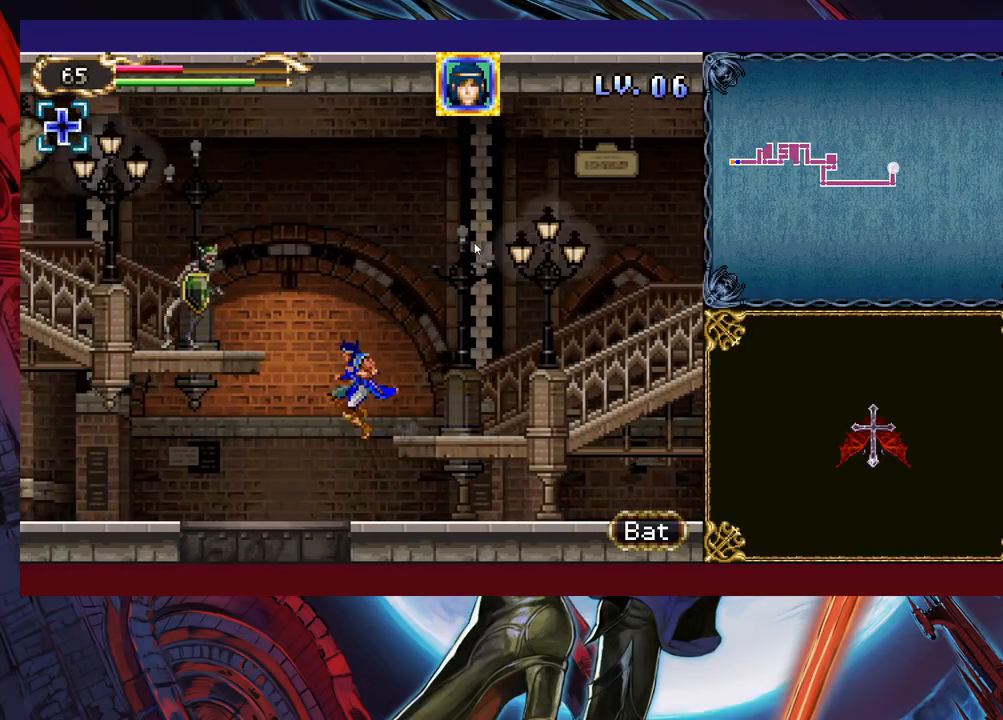
{"buttons": ["B"], "left_stick": "down", "events": [[183, "left_stick", "down"], [333, "B", "down"]]}
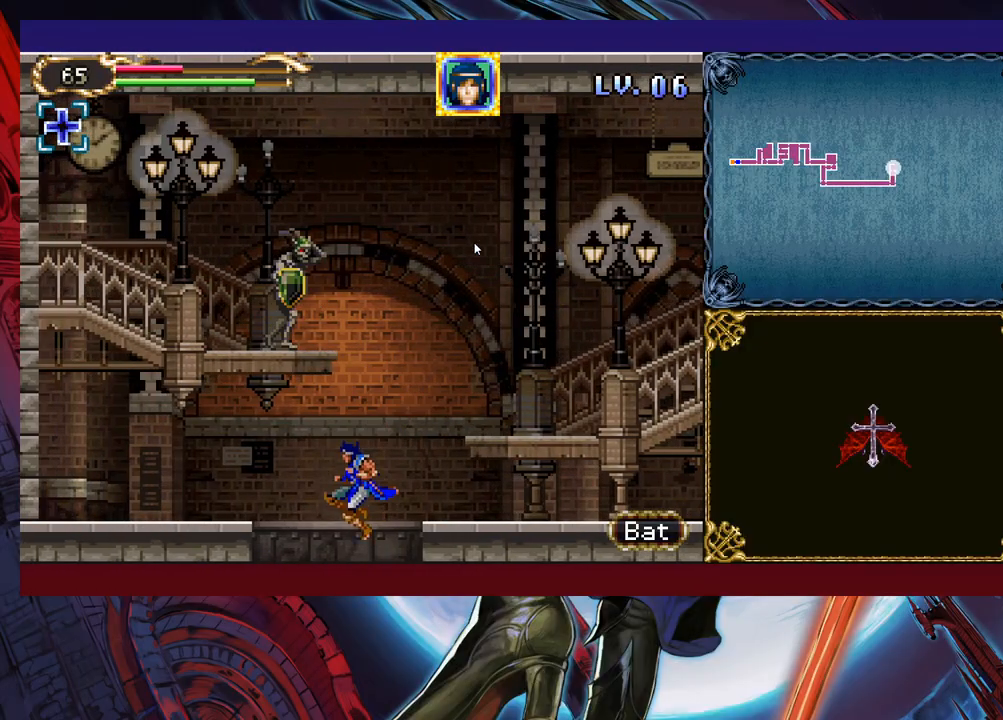
{"buttons": [], "left_stick": "down", "events": [[17, "B", "up"], [33, "left_stick", "down-left"], [483, "left_stick", "down"]]}
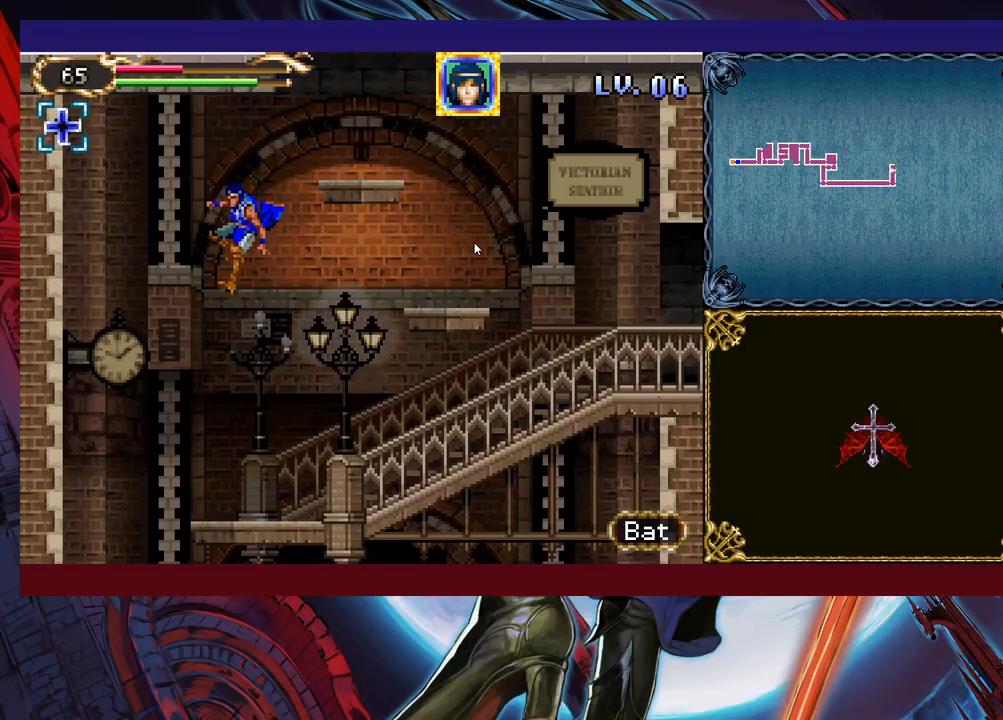
{"buttons": [], "left_stick": "center", "events": [[17, "left_stick", "down-right"], [33, "X", "down"], [267, "left_stick", "center"], [283, "X", "up"]]}
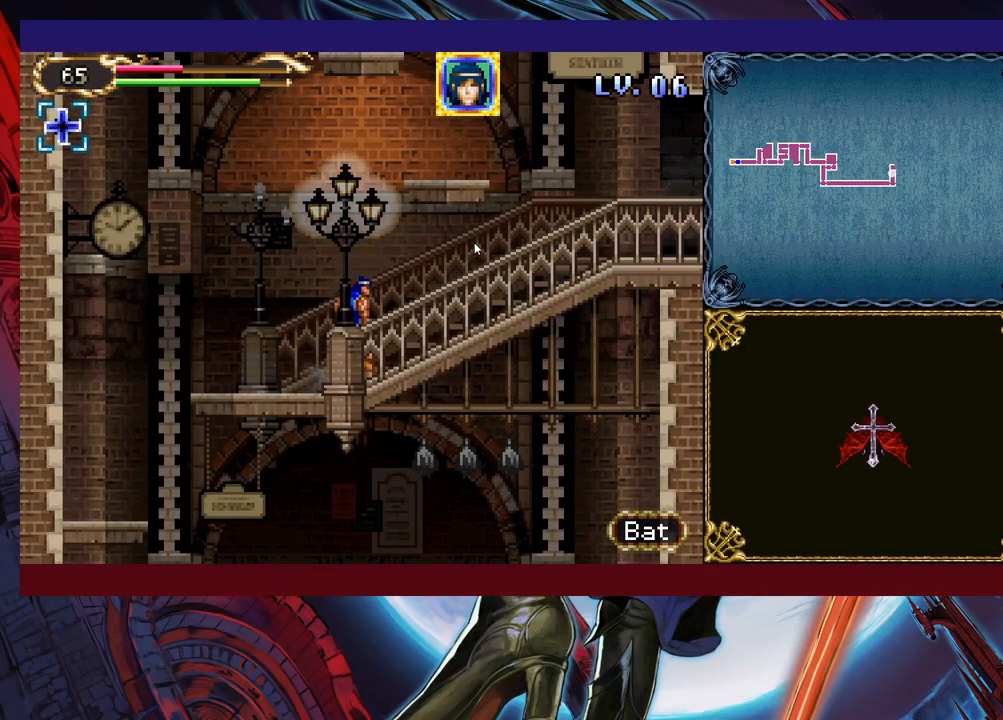
{"buttons": [], "left_stick": "right", "events": [[83, "left_stick", "down"], [167, "B", "down"], [183, "left_stick", "left"], [283, "B", "up"], [417, "left_stick", "center"], [483, "left_stick", "right"]]}